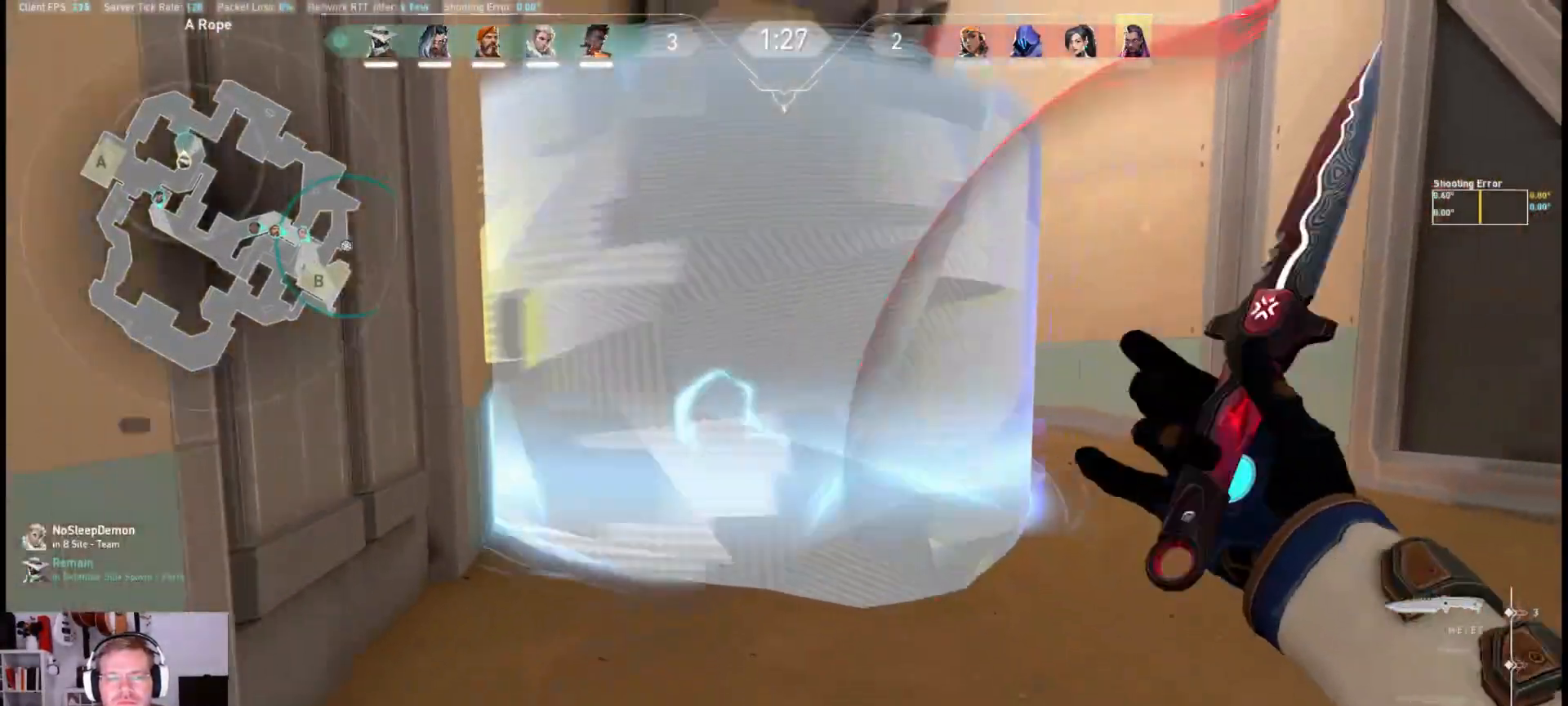
Gameplay with keyboard and mouse; each line is a JSON object with the keys and mouse buttons held at the frame after it. "events" lists presses ("down") and releases ("up") of "a", "ctrl", "d", "e", "q", "s", "shift", "space", "w", "mouse_left", "mouse_wheel", "mouse_right", "mouse_mb4" and "mouse_mb5" between this image and that frame as [ms after this image, input, new state], when the widget could be followed in between. "mouse_left", "mouse_wheel", "mouse_right", "mouse_mb4", "mouse_mb5" = the "left", "wheel", "right", "mb4", "mb5" buttons of the "mouse" list. No other keys are recorded. "wheel" means that the mouse wheel is clicked or scrolled. Mouse movement is not recorded.
{"keys": ["a", "s", "shift"], "mouse": [], "events": [[317, "a", "down"]]}
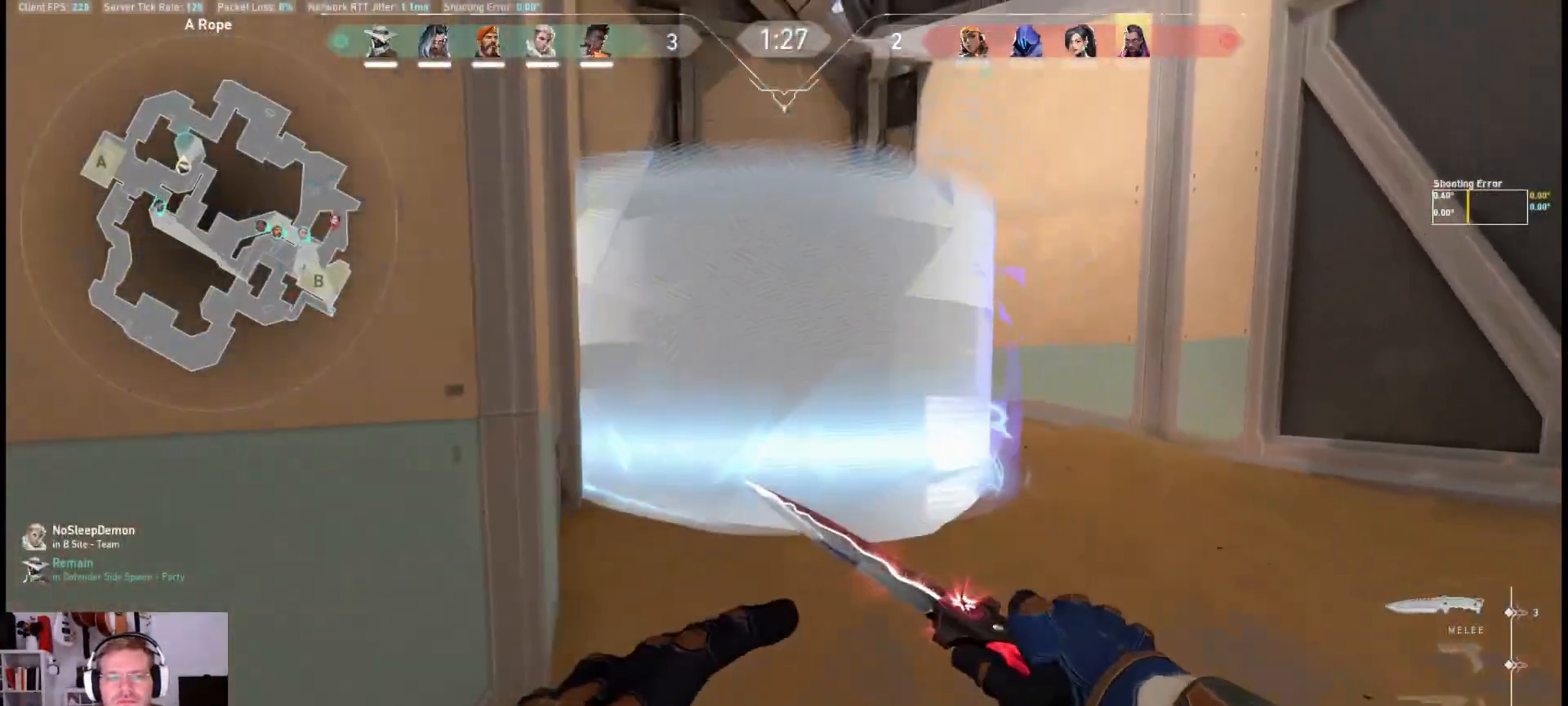
{"keys": ["a", "shift"], "mouse": [], "events": [[200, "s", "up"]]}
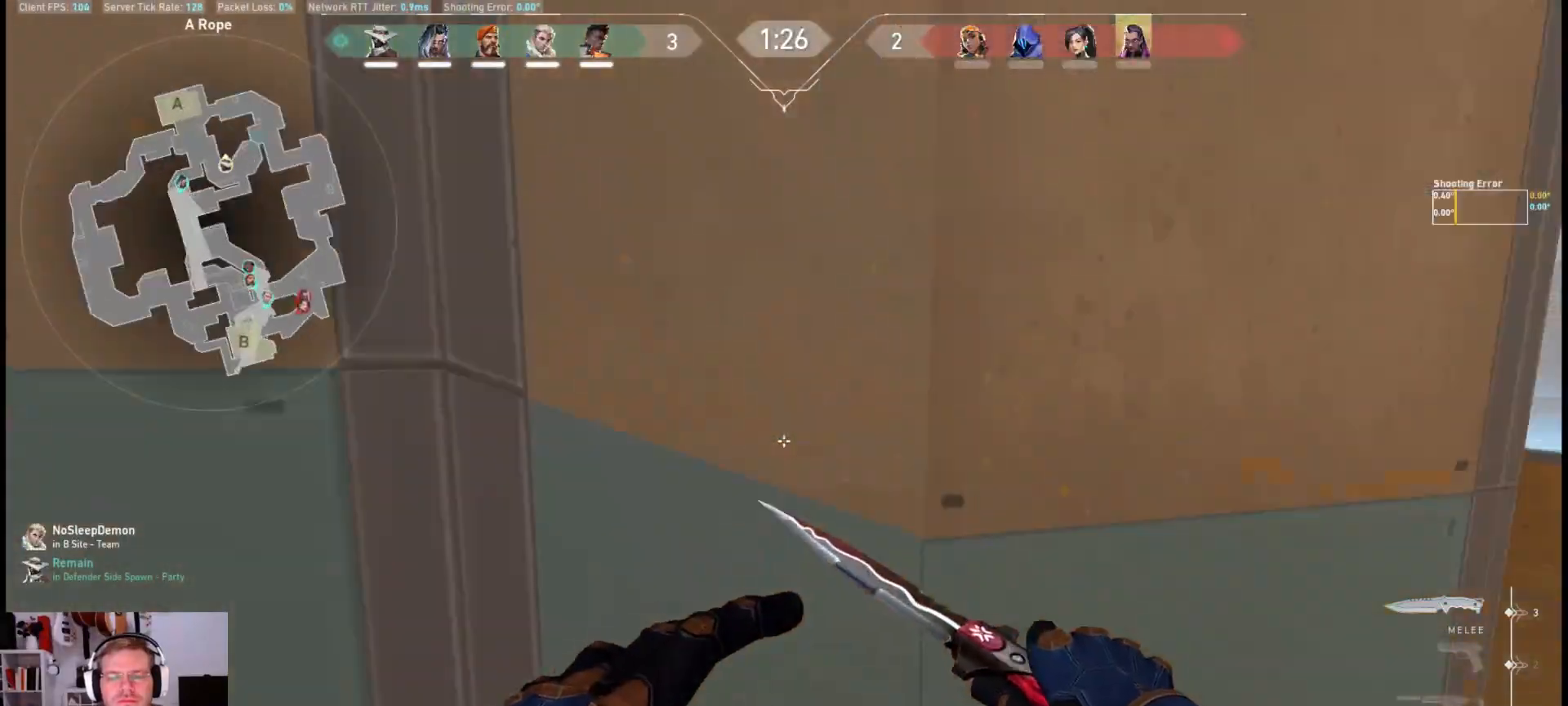
{"keys": ["a", "shift", "w"], "mouse": [], "events": [[133, "w", "down"]]}
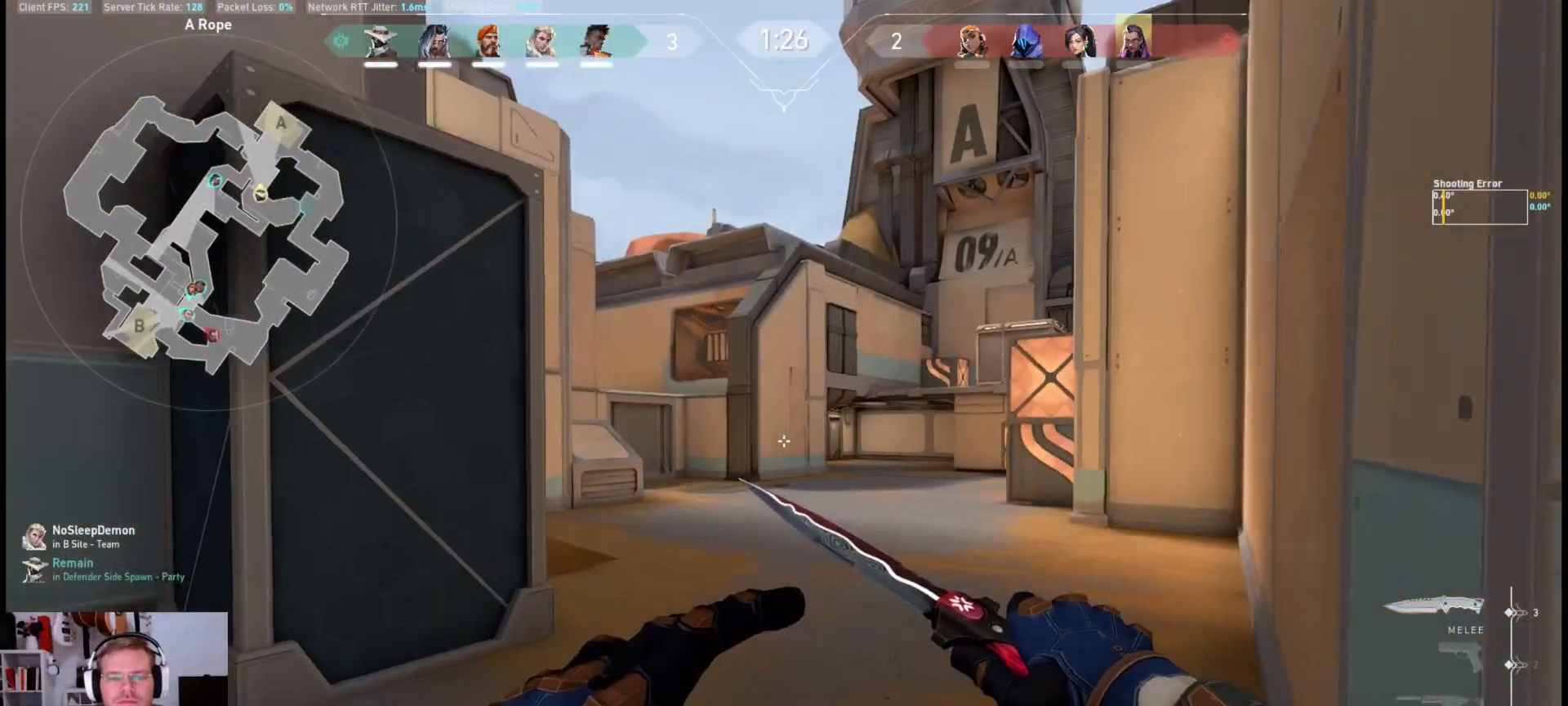
{"keys": ["d", "shift", "w"], "mouse": [], "events": [[67, "a", "up"], [333, "d", "down"]]}
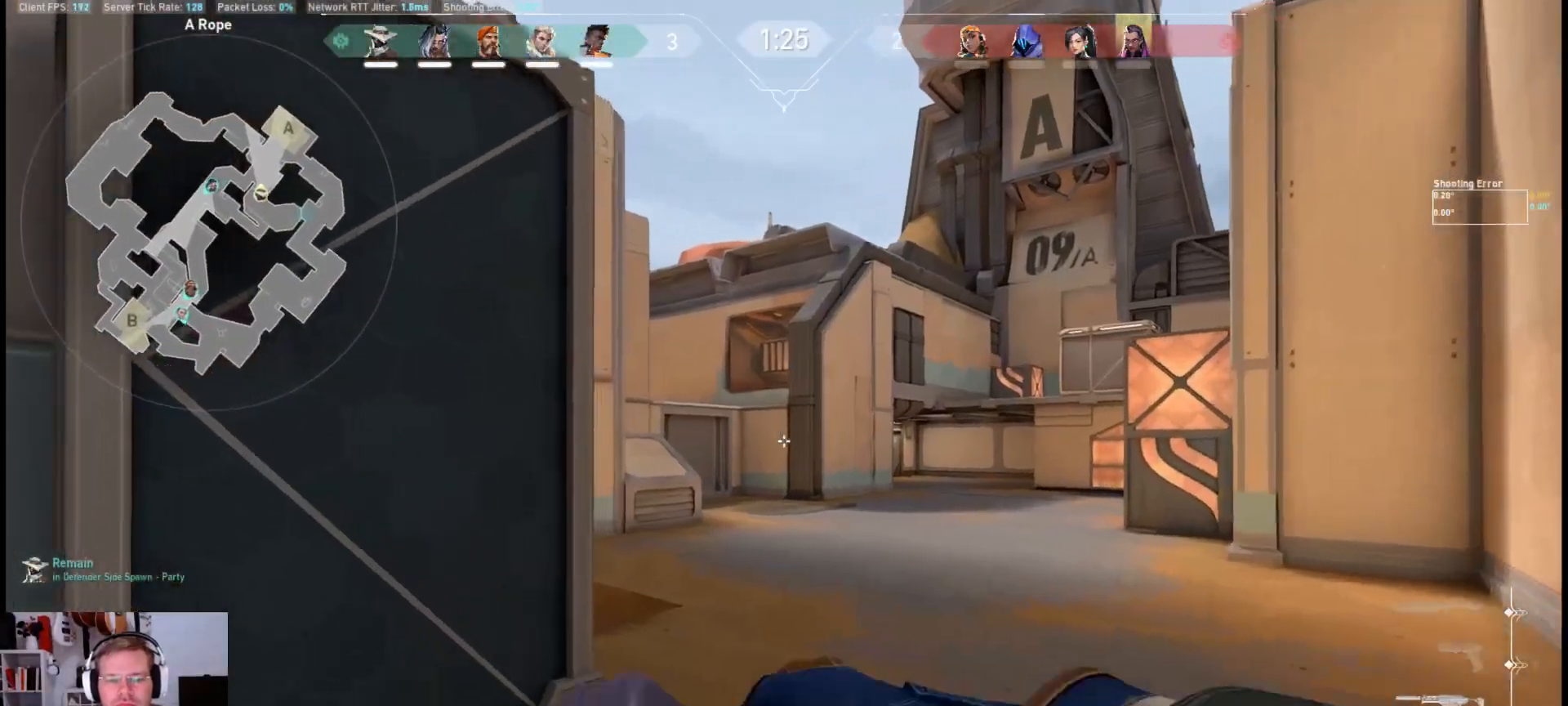
{"keys": ["w"], "mouse": [], "events": [[33, "d", "up"], [217, "shift", "up"]]}
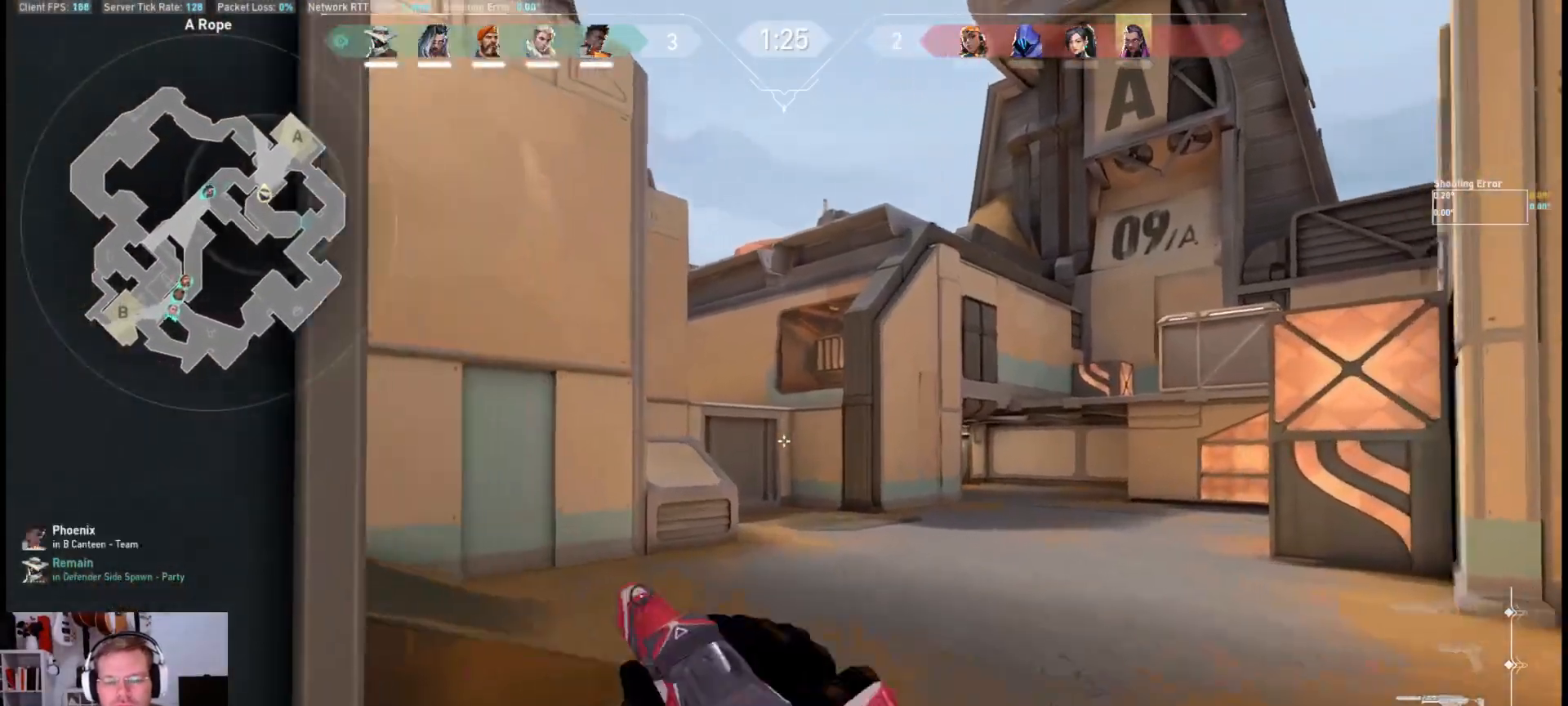
{"keys": ["a", "w"], "mouse": [], "events": [[183, "a", "down"], [283, "a", "up"], [383, "a", "down"]]}
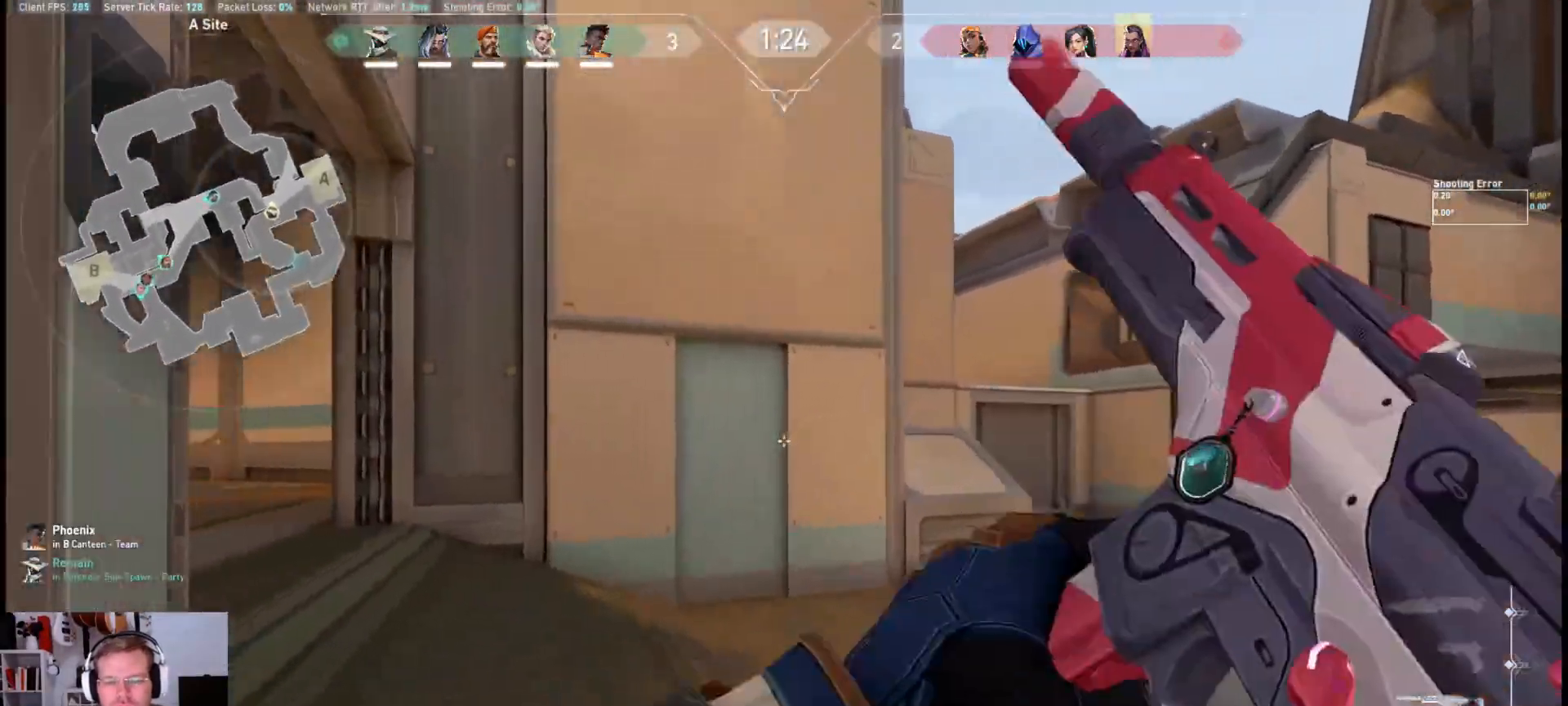
{"keys": ["a", "w"], "mouse": [], "events": [[33, "space", "down"], [133, "space", "up"]]}
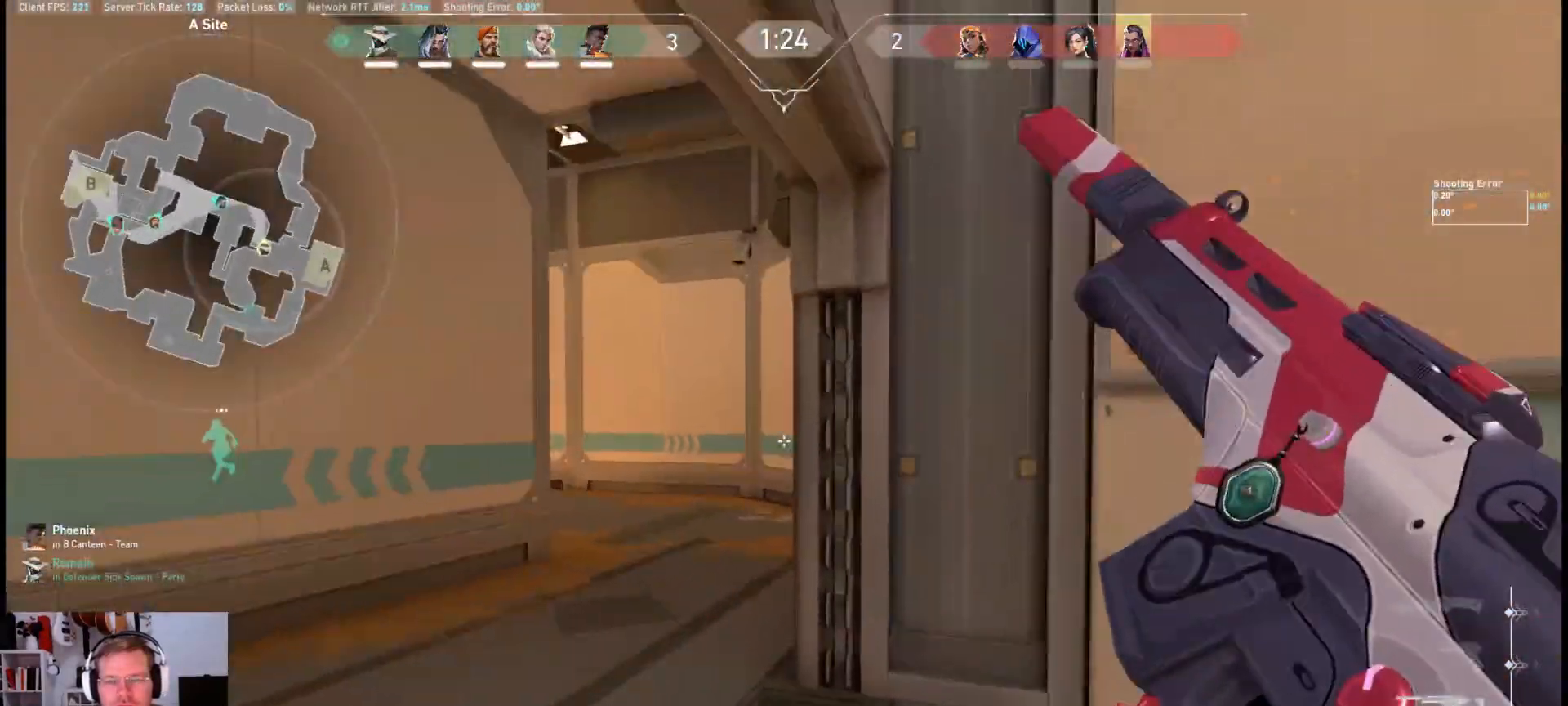
{"keys": ["w"], "mouse": [], "events": [[250, "a", "up"]]}
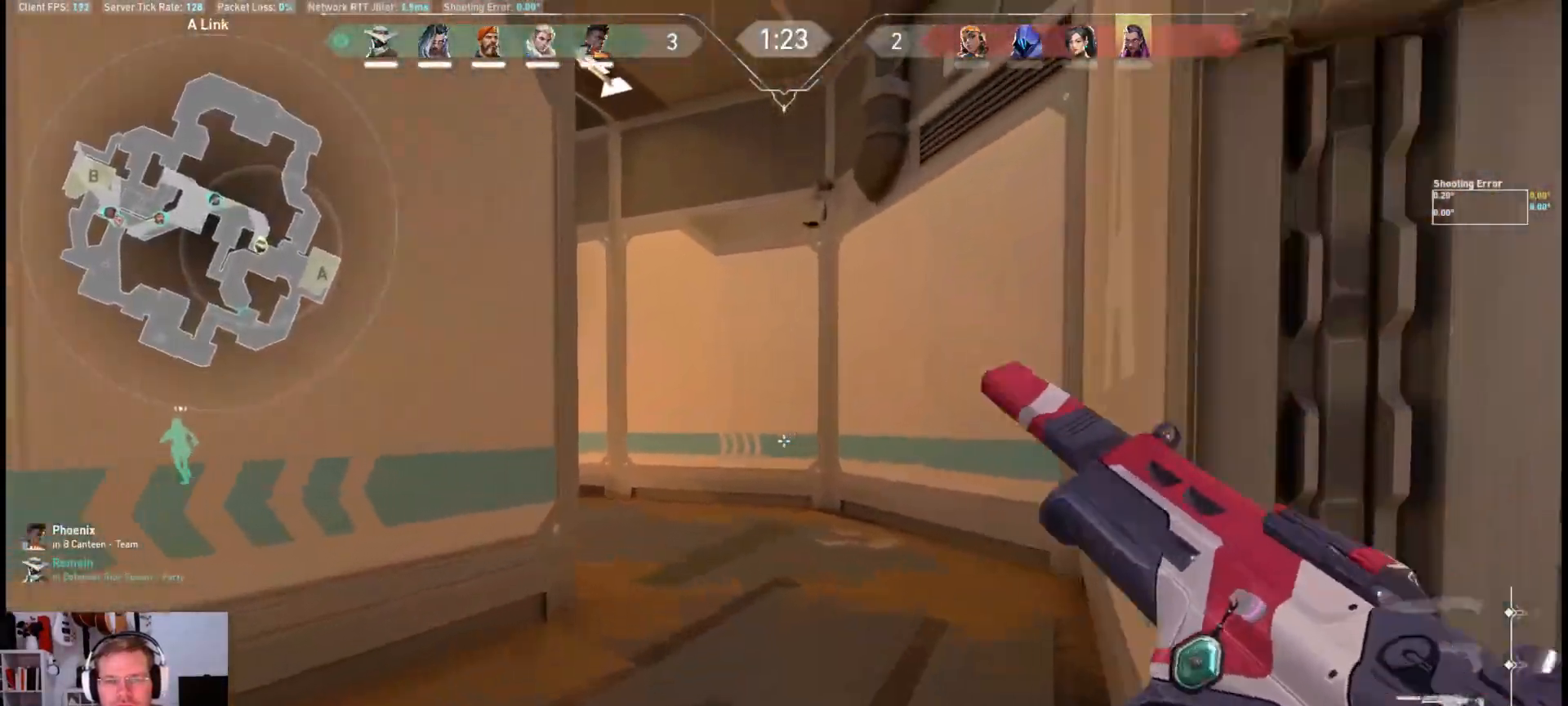
{"keys": ["w"], "mouse": [], "events": []}
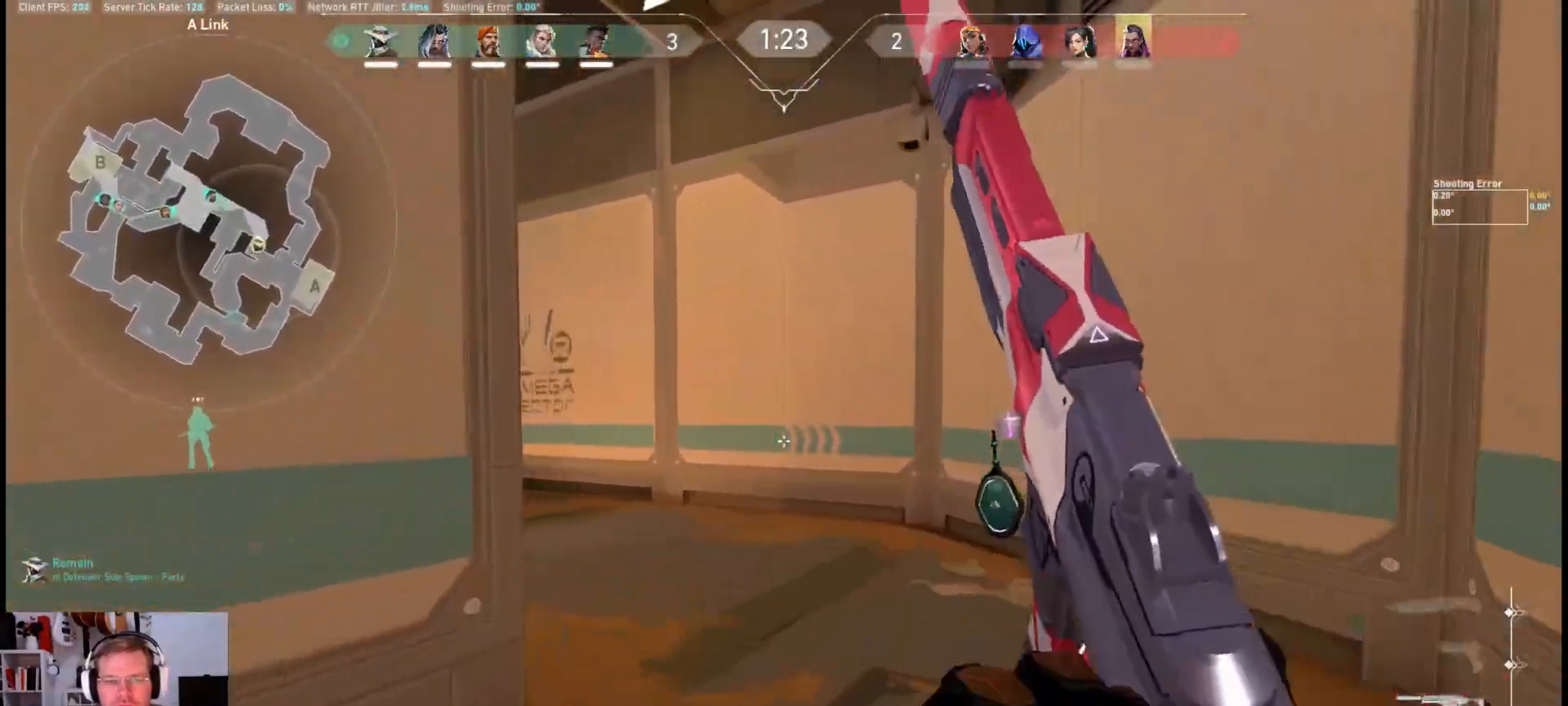
{"keys": ["w"], "mouse": [], "events": []}
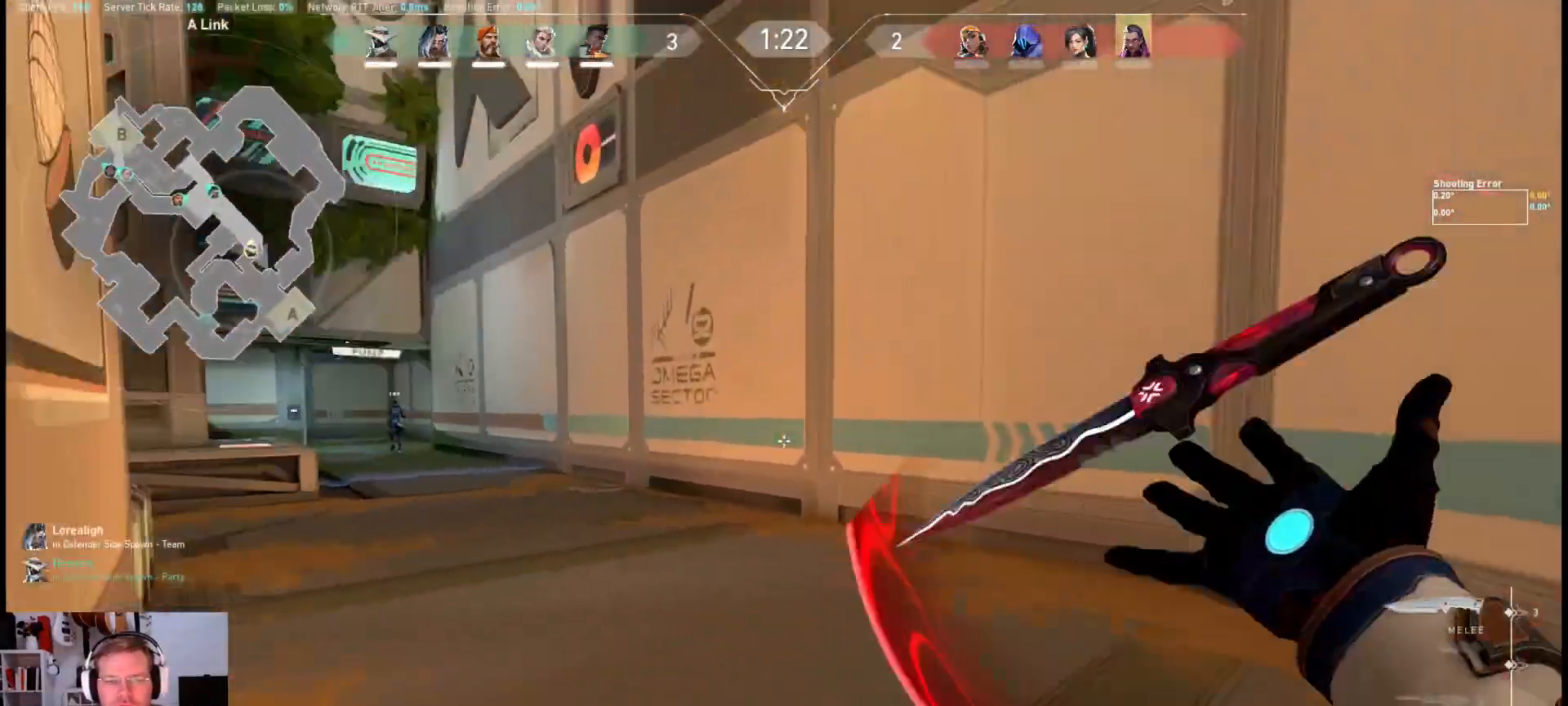
{"keys": ["w"], "mouse": [], "events": []}
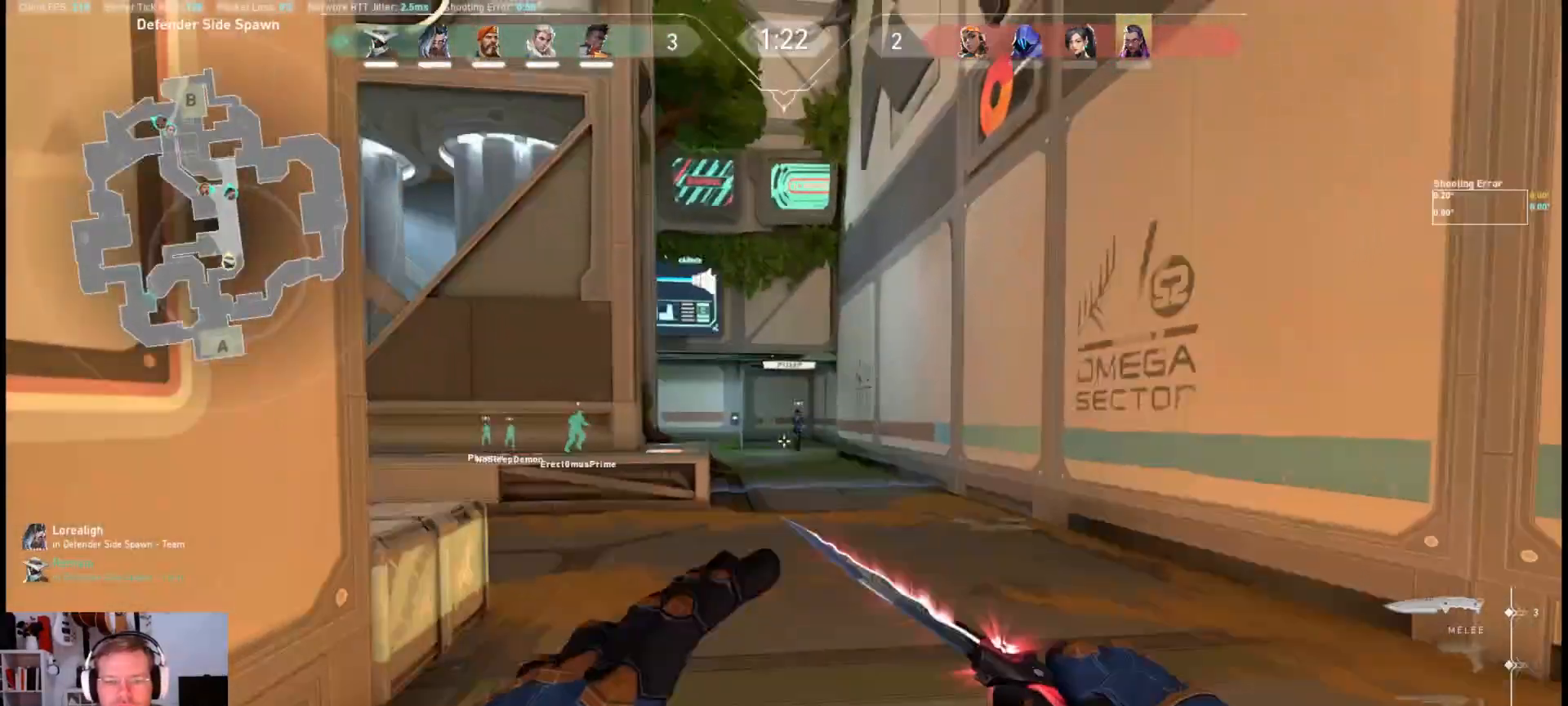
{"keys": ["w"], "mouse": [], "events": []}
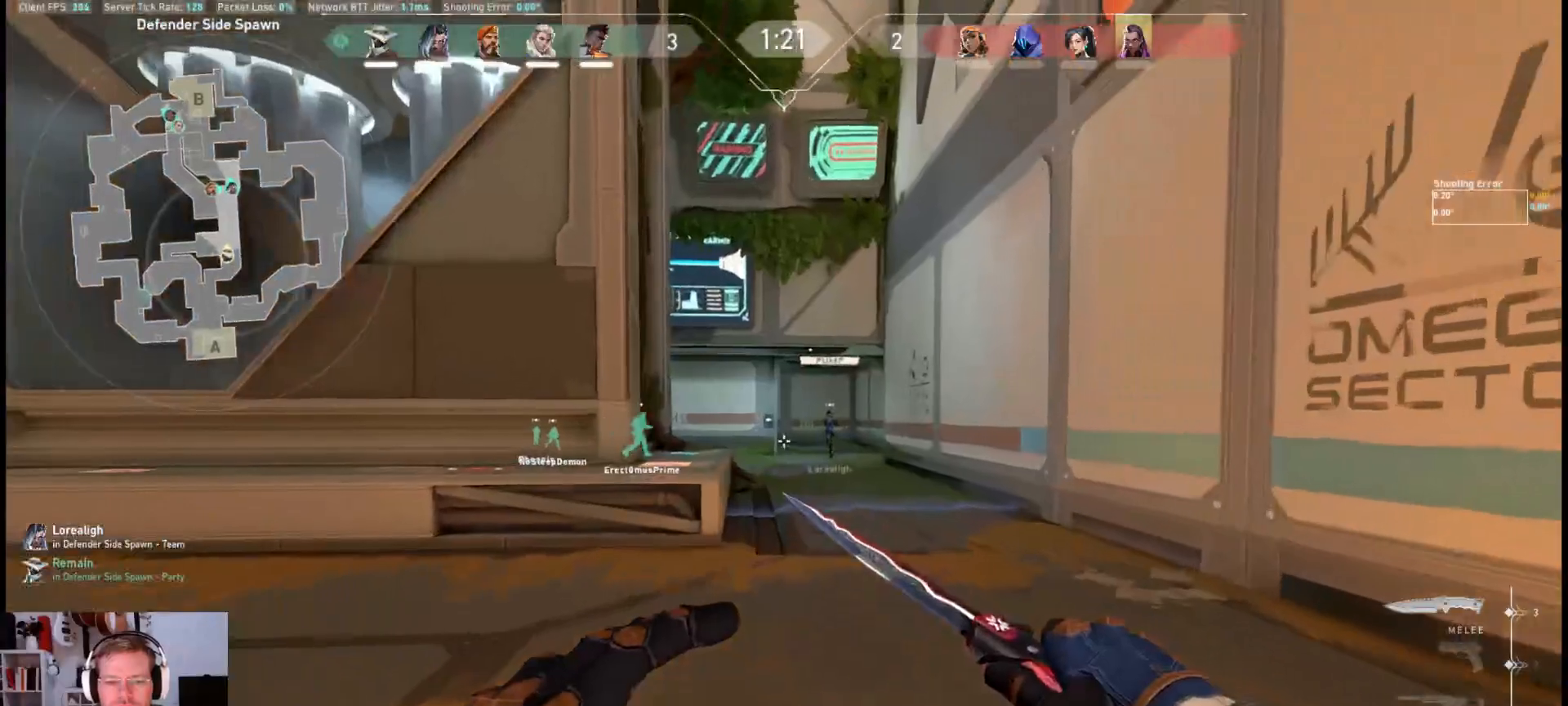
{"keys": ["d", "w"], "mouse": [], "events": [[450, "d", "down"]]}
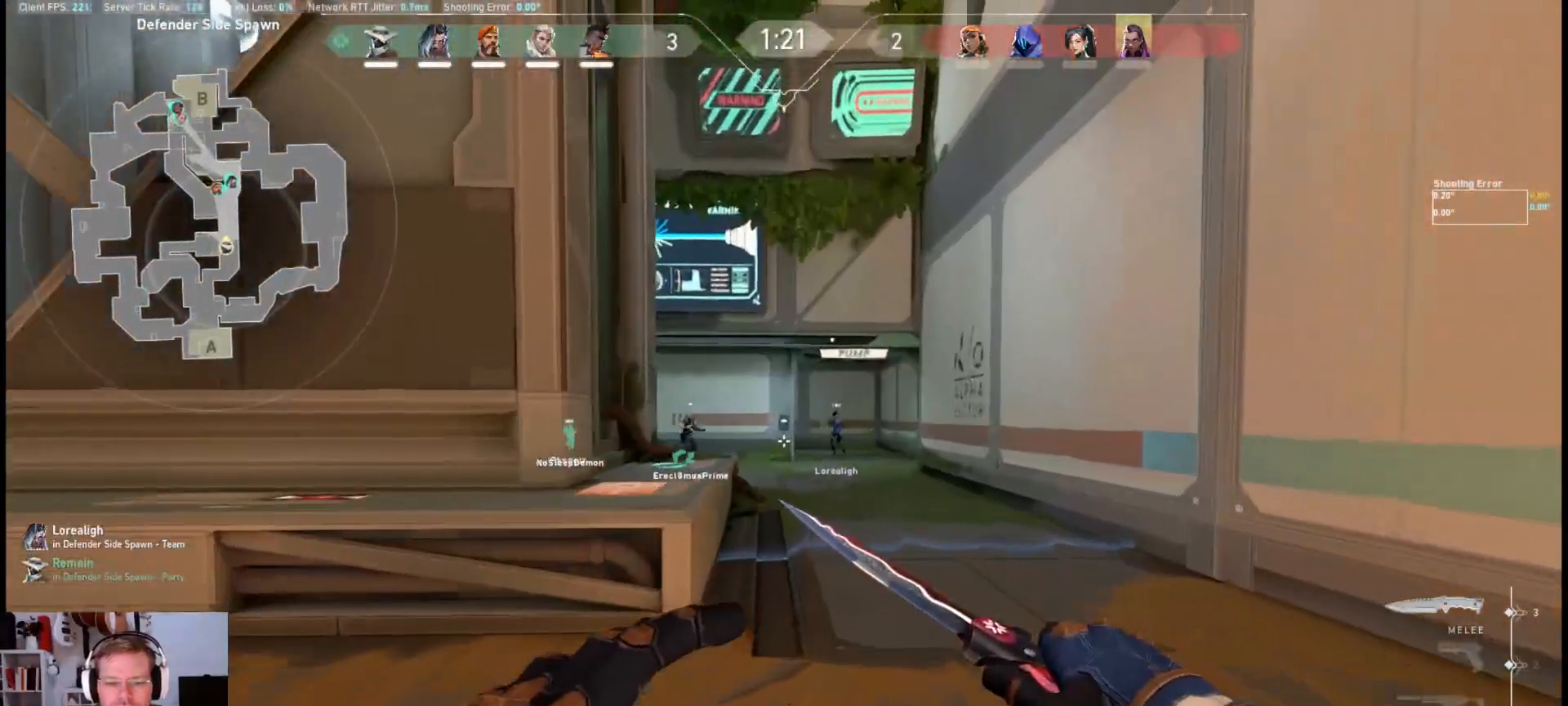
{"keys": ["w"], "mouse": [], "events": [[117, "d", "up"]]}
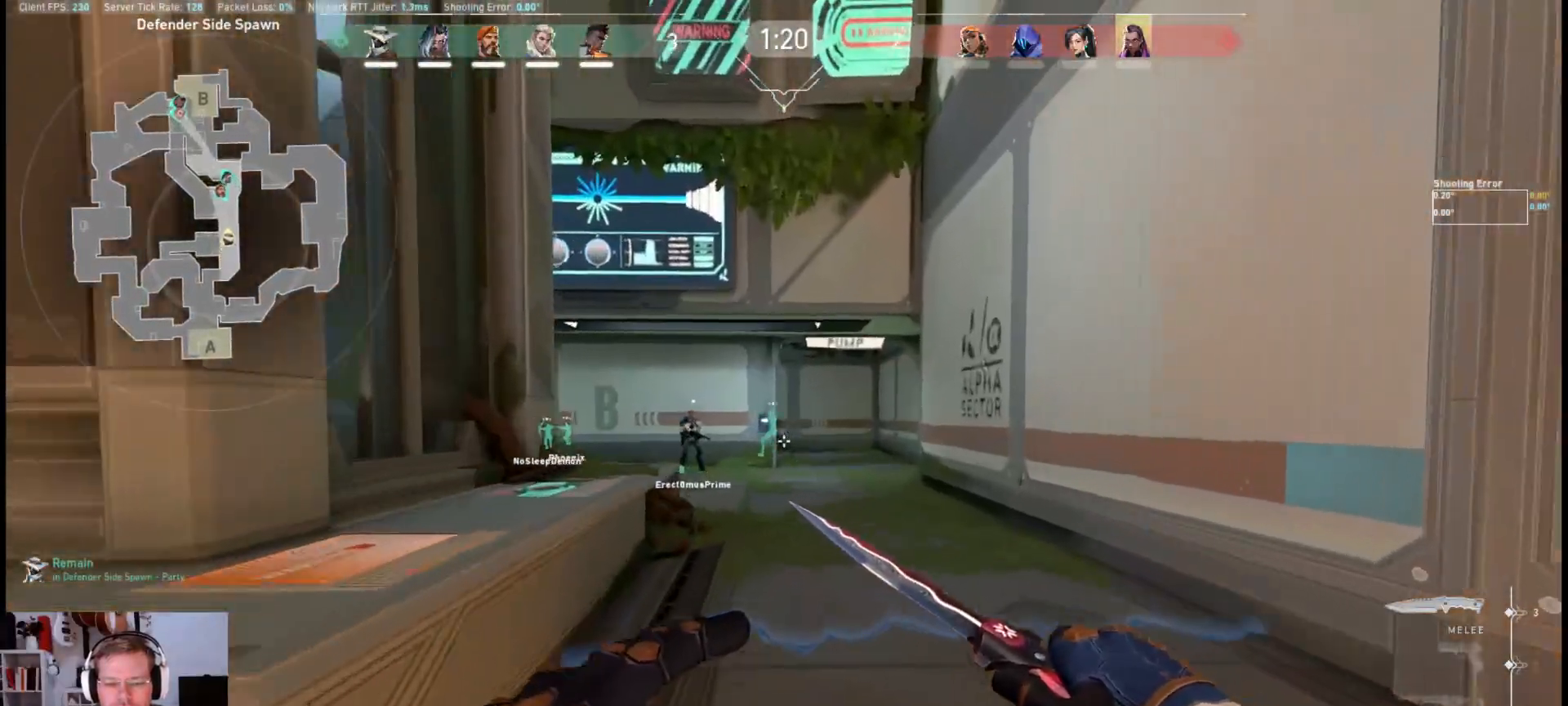
{"keys": ["w"], "mouse": [], "events": []}
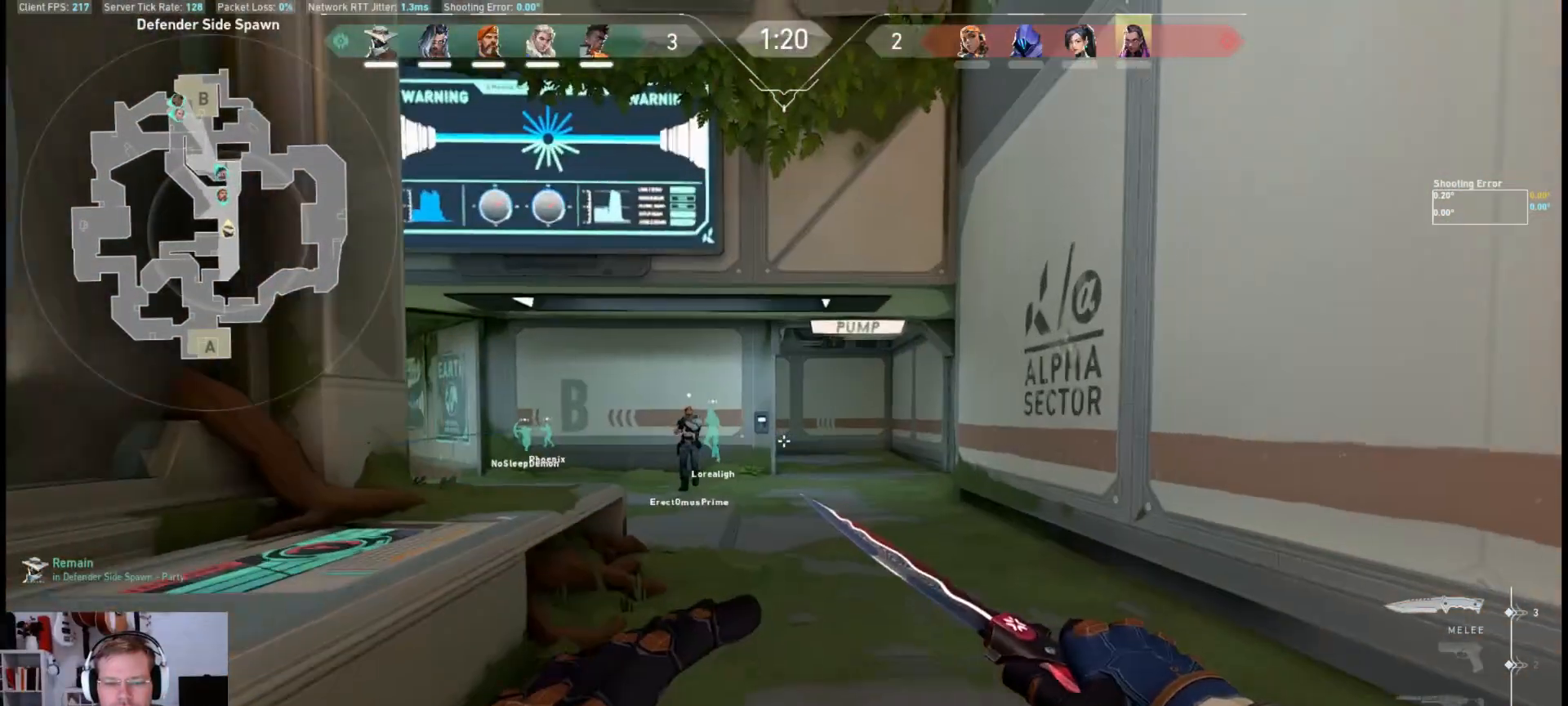
{"keys": ["a", "w"], "mouse": [], "events": [[367, "a", "down"]]}